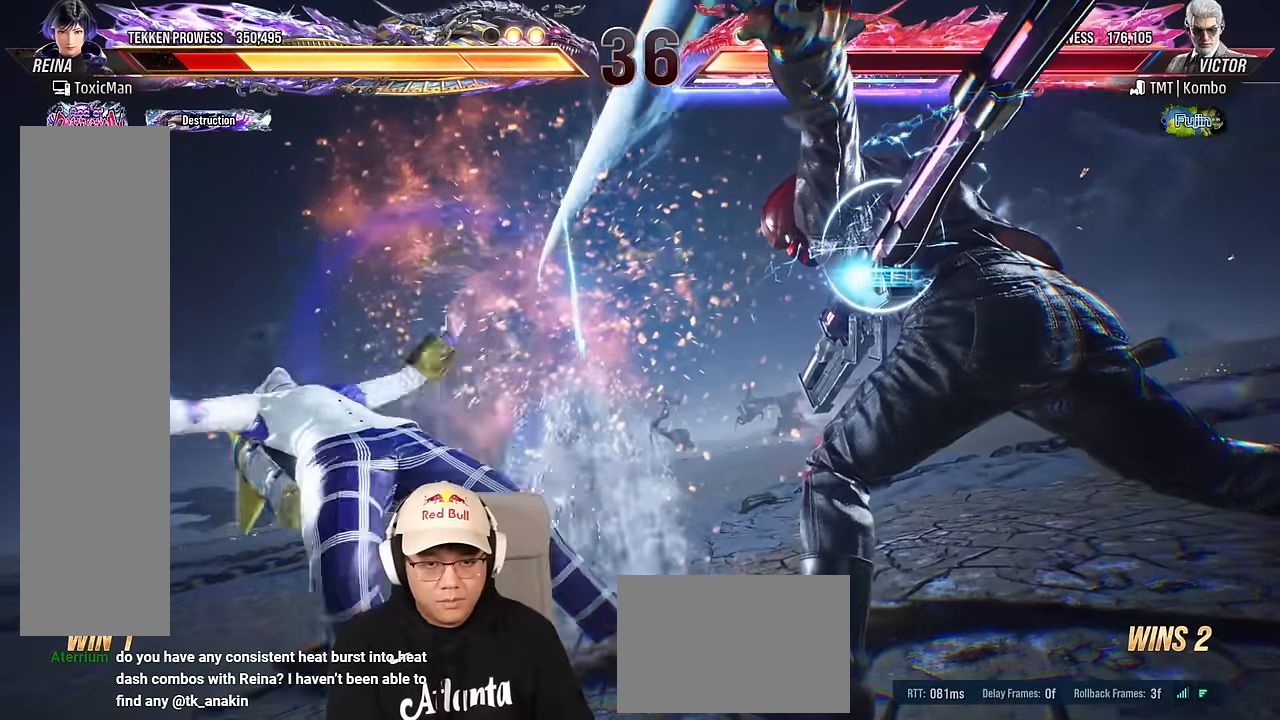
Gameplay with a controller (arcade stick); each line is a JSON object with the inputs held at the frame after it. "events" lists button and stick changes between this image and that frame as [ms after this image, input, new state], when the widget could be followed in between. Not read: L3 R3 other_buttons.
{"buttons": ["SQUARE", "TRIANGLE"], "left_stick": "center", "events": [[117, "TRIANGLE", "down"], [150, "SQUARE", "down"], [183, "TRIANGLE", "up"], [217, "SQUARE", "up"], [433, "TRIANGLE", "down"], [450, "SQUARE", "down"]]}
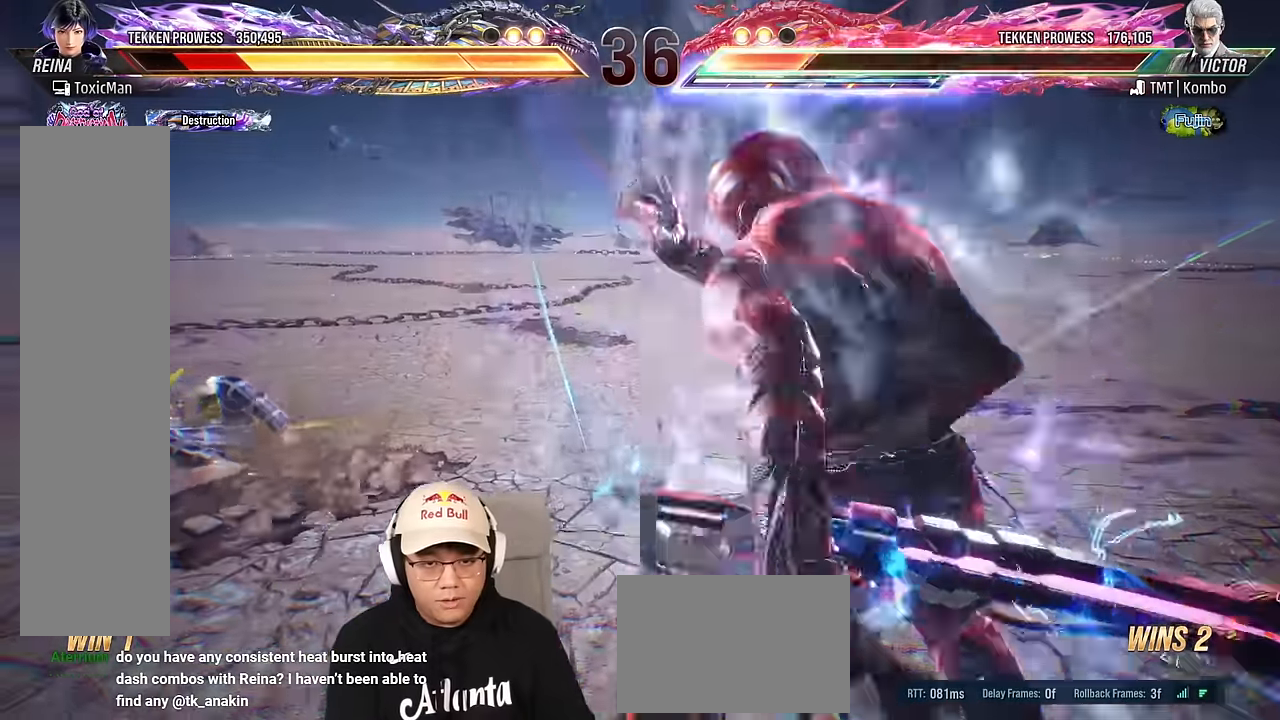
{"buttons": [], "left_stick": "left", "events": [[33, "SQUARE", "up"], [100, "TRIANGLE", "up"], [433, "left_stick", "left"]]}
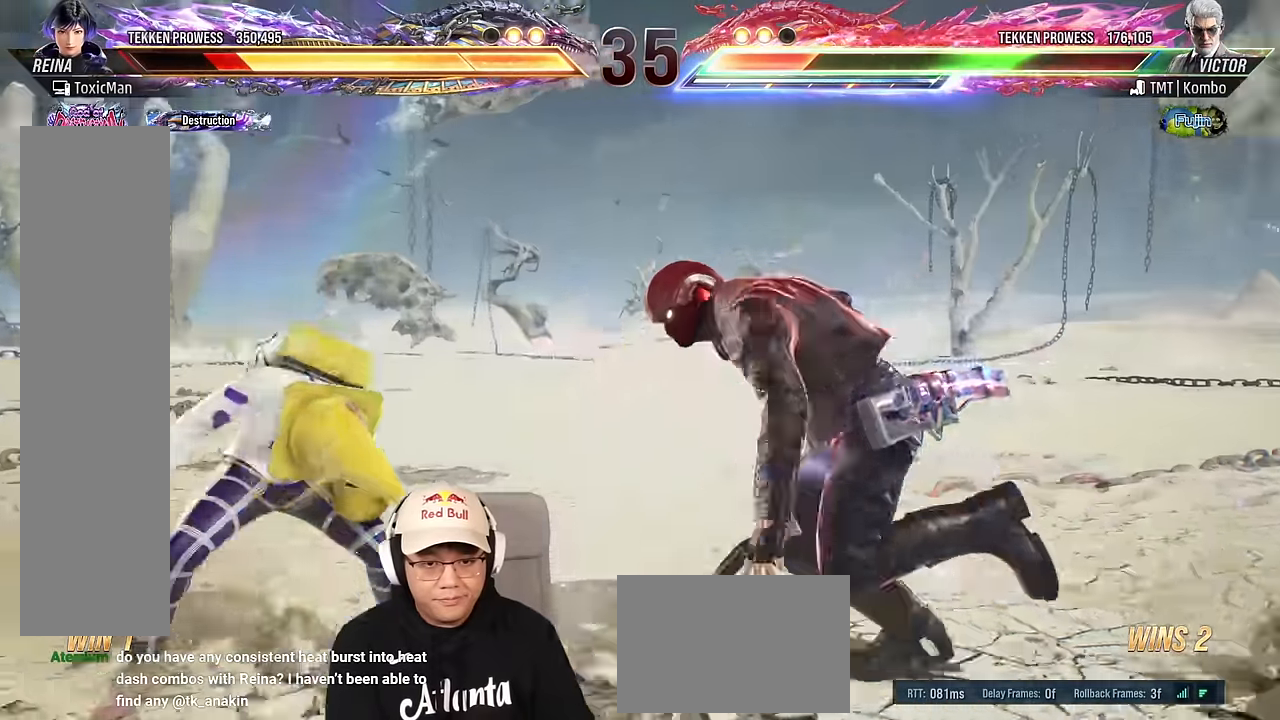
{"buttons": [], "left_stick": "left", "events": [[50, "left_stick", "center"], [117, "left_stick", "left"], [183, "left_stick", "center"], [250, "left_stick", "left"]]}
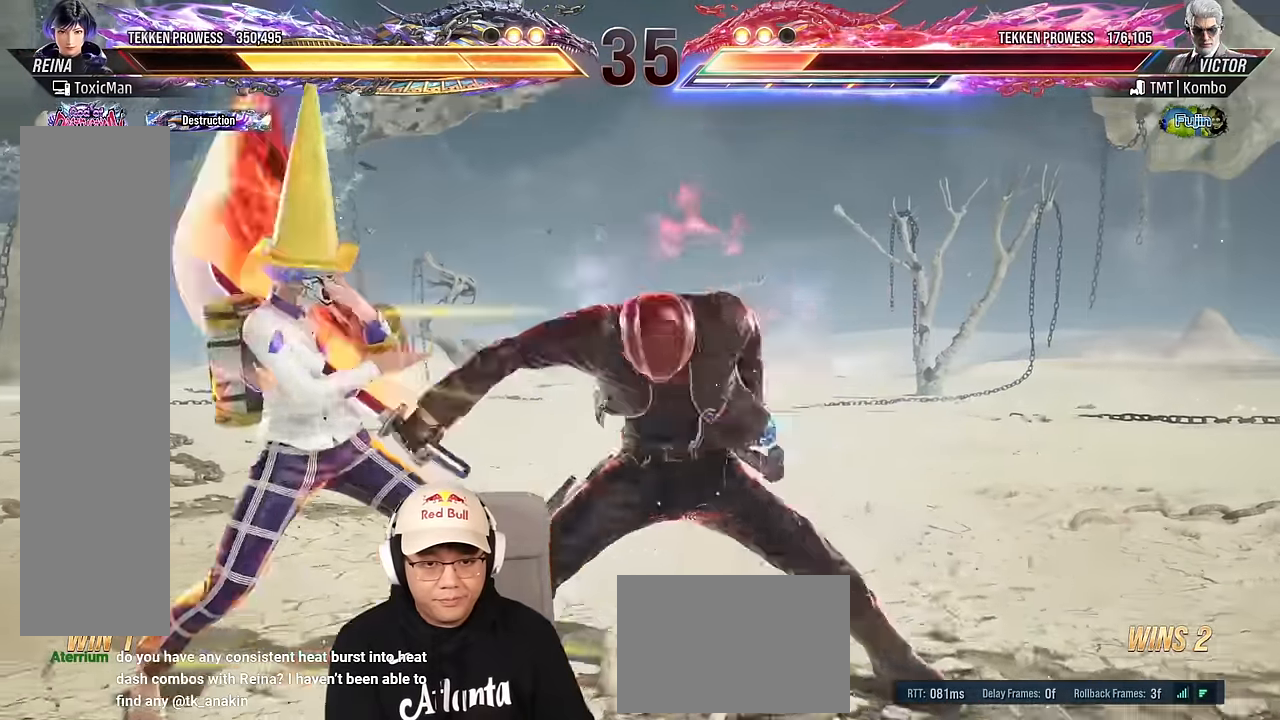
{"buttons": [], "left_stick": "center", "events": [[333, "left_stick", "center"], [417, "SQUARE", "down"], [467, "SQUARE", "up"]]}
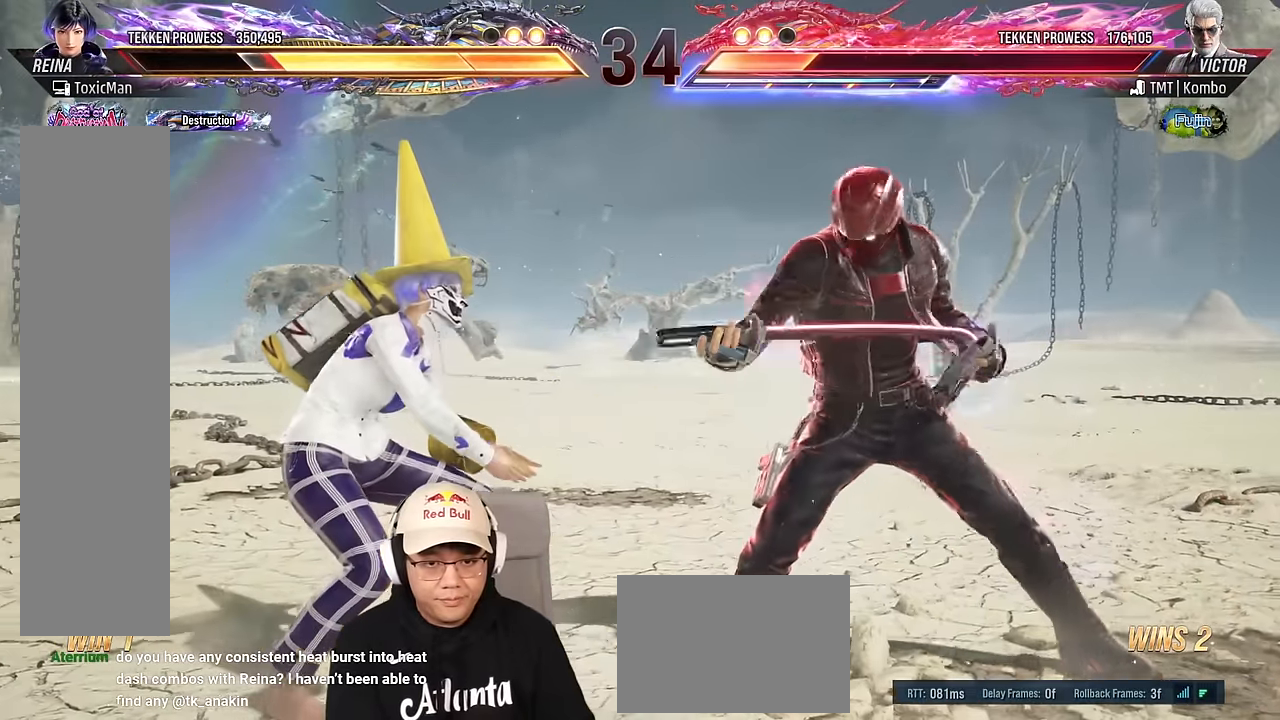
{"buttons": [], "left_stick": "center", "events": [[17, "left_stick", "left"], [100, "left_stick", "center"], [167, "left_stick", "left"], [483, "left_stick", "center"]]}
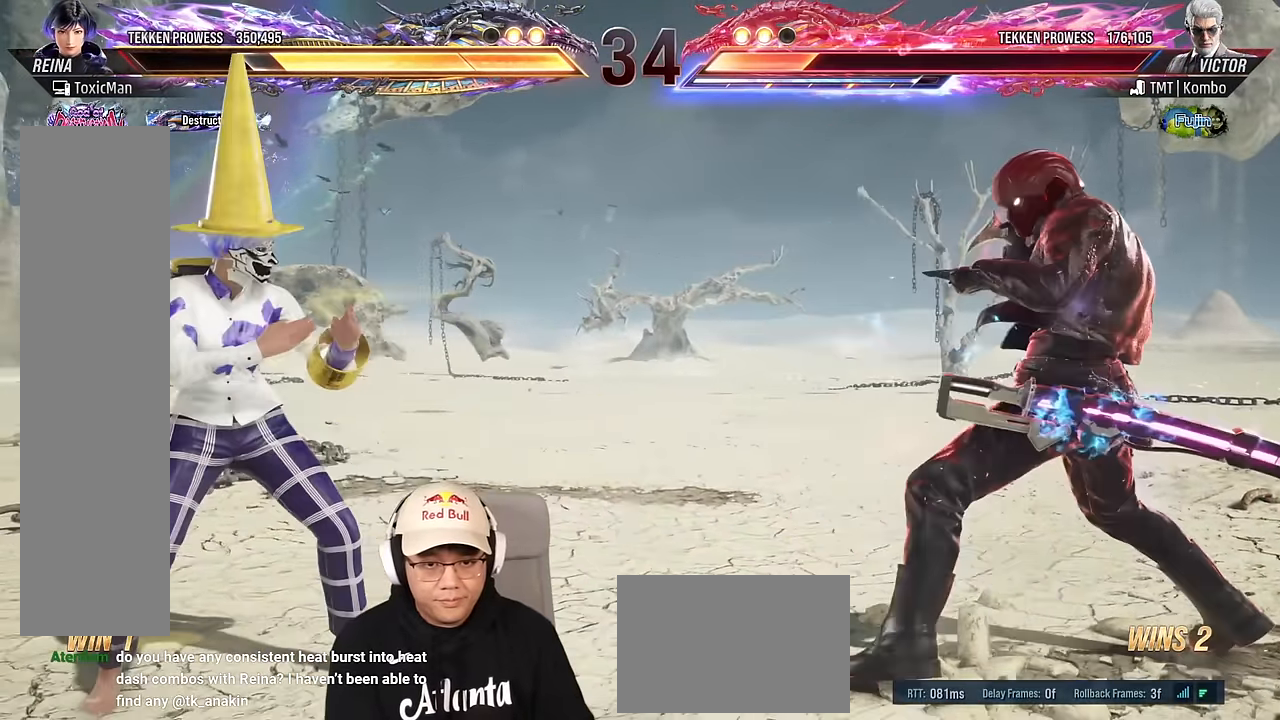
{"buttons": [], "left_stick": "center", "events": [[50, "left_stick", "left"], [300, "left_stick", "center"], [367, "left_stick", "left"], [450, "left_stick", "center"]]}
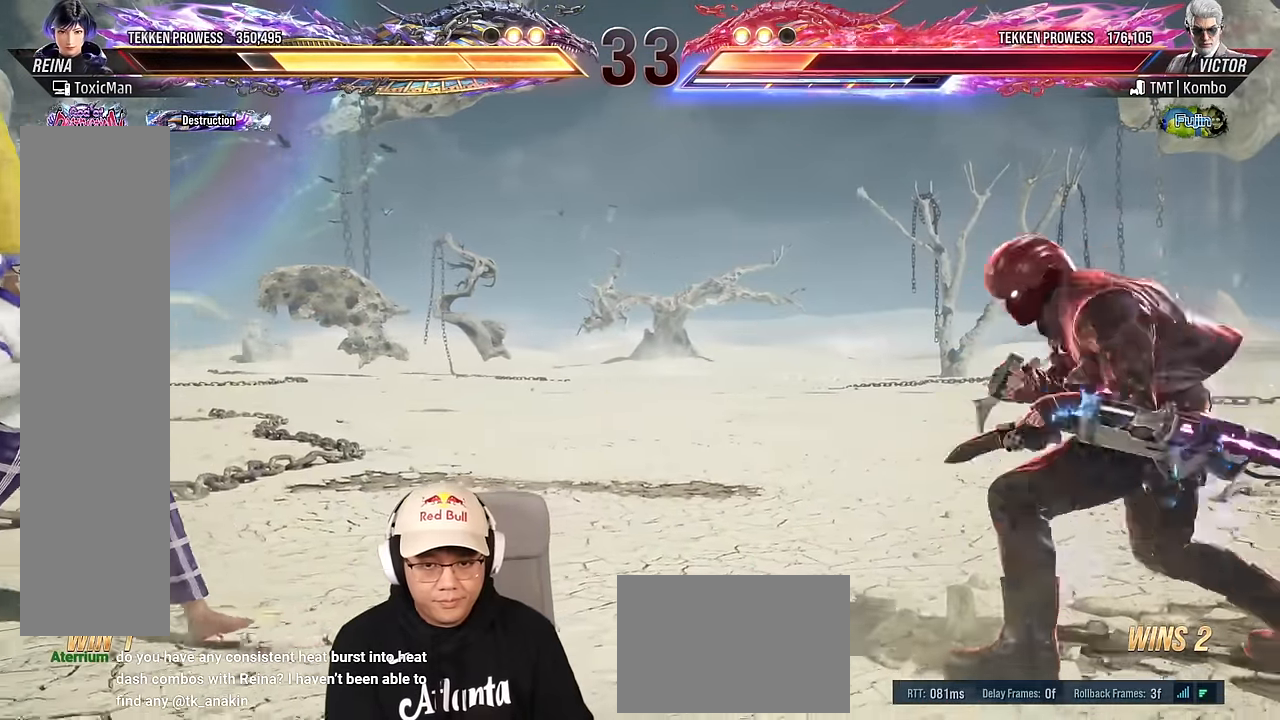
{"buttons": [], "left_stick": "left", "events": [[17, "left_stick", "down"], [67, "left_stick", "center"], [133, "left_stick", "down"], [350, "left_stick", "center"], [483, "left_stick", "left"]]}
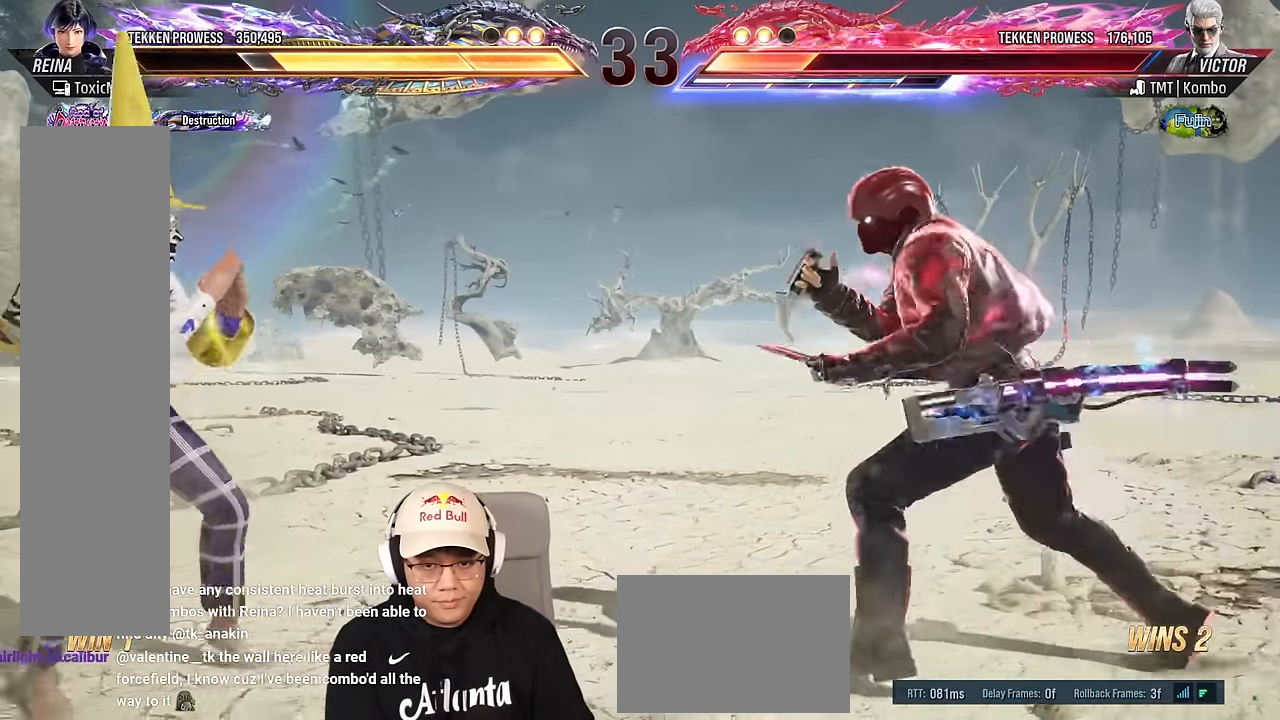
{"buttons": [], "left_stick": "left", "events": [[67, "left_stick", "center"], [117, "left_stick", "left"], [300, "left_stick", "right"], [383, "left_stick", "left"], [450, "left_stick", "center"], [500, "left_stick", "left"]]}
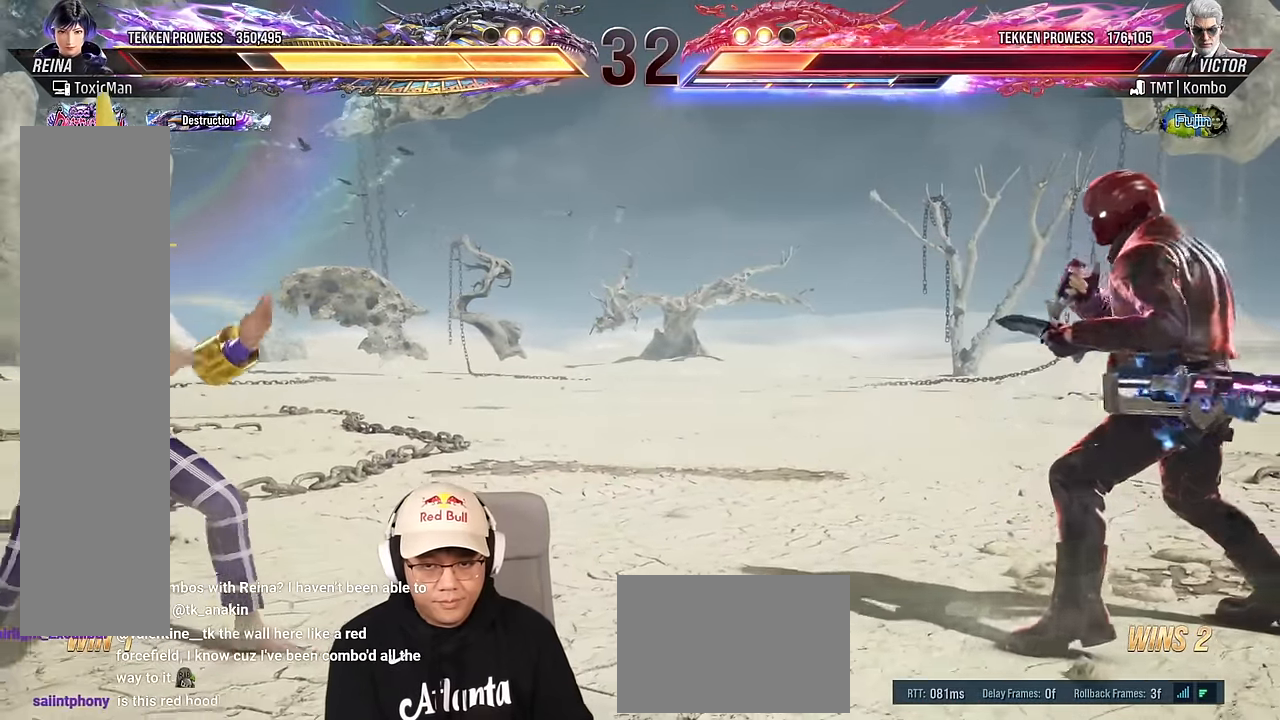
{"buttons": [], "left_stick": "center", "events": [[117, "left_stick", "center"], [417, "left_stick", "left"], [483, "left_stick", "center"]]}
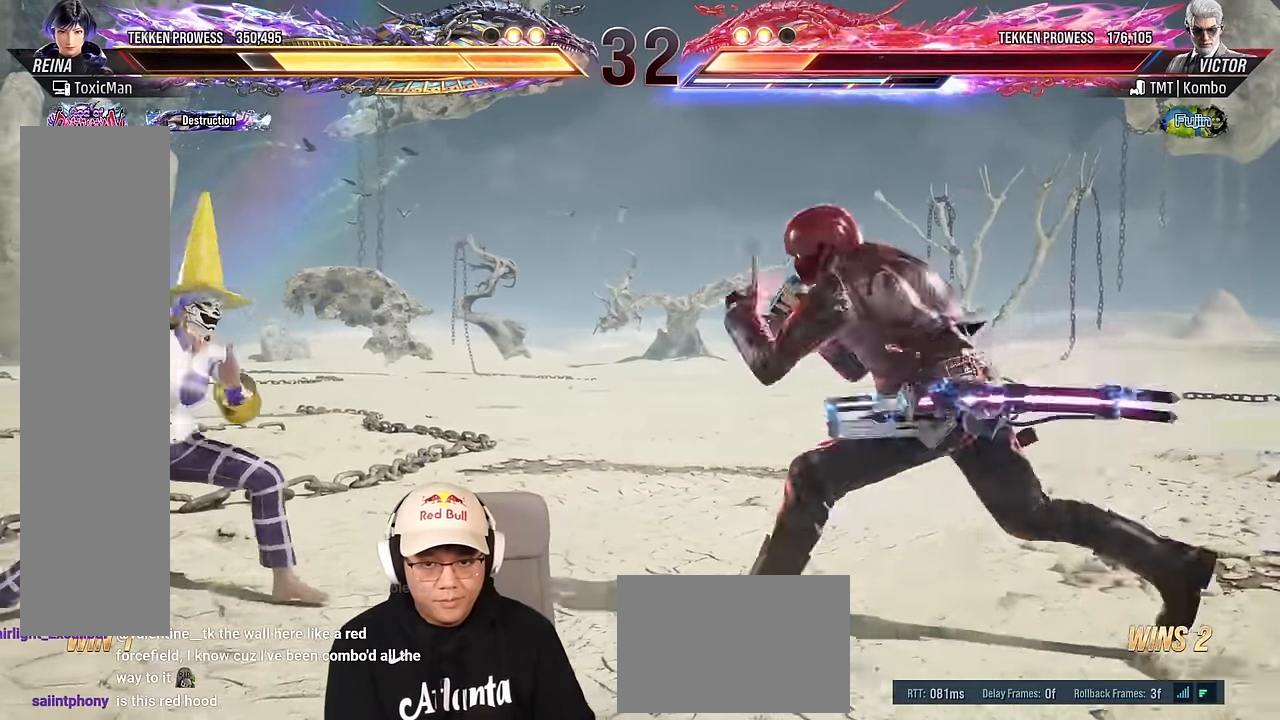
{"buttons": [], "left_stick": "center", "events": [[50, "left_stick", "left"], [133, "left_stick", "center"], [233, "left_stick", "up"], [283, "left_stick", "center"], [450, "left_stick", "left"], [500, "left_stick", "center"]]}
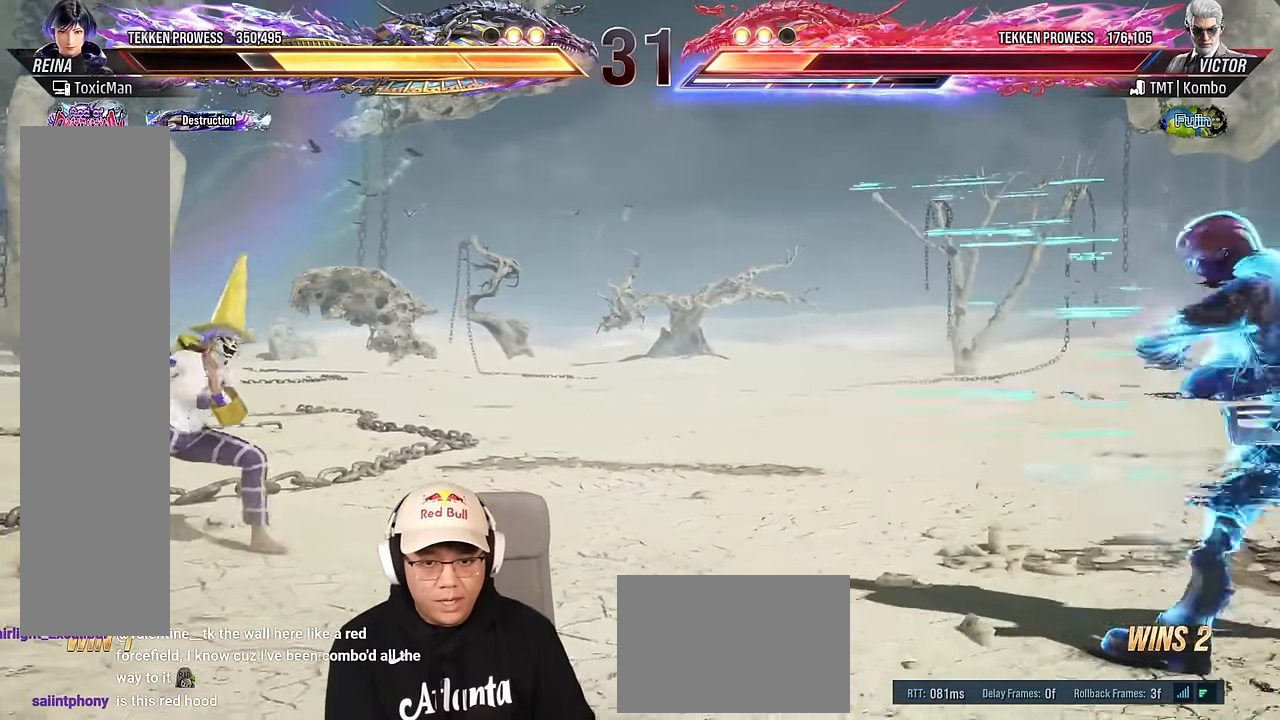
{"buttons": [], "left_stick": "right", "events": [[83, "left_stick", "left"], [217, "left_stick", "center"], [283, "left_stick", "right"], [350, "left_stick", "center"], [450, "left_stick", "right"]]}
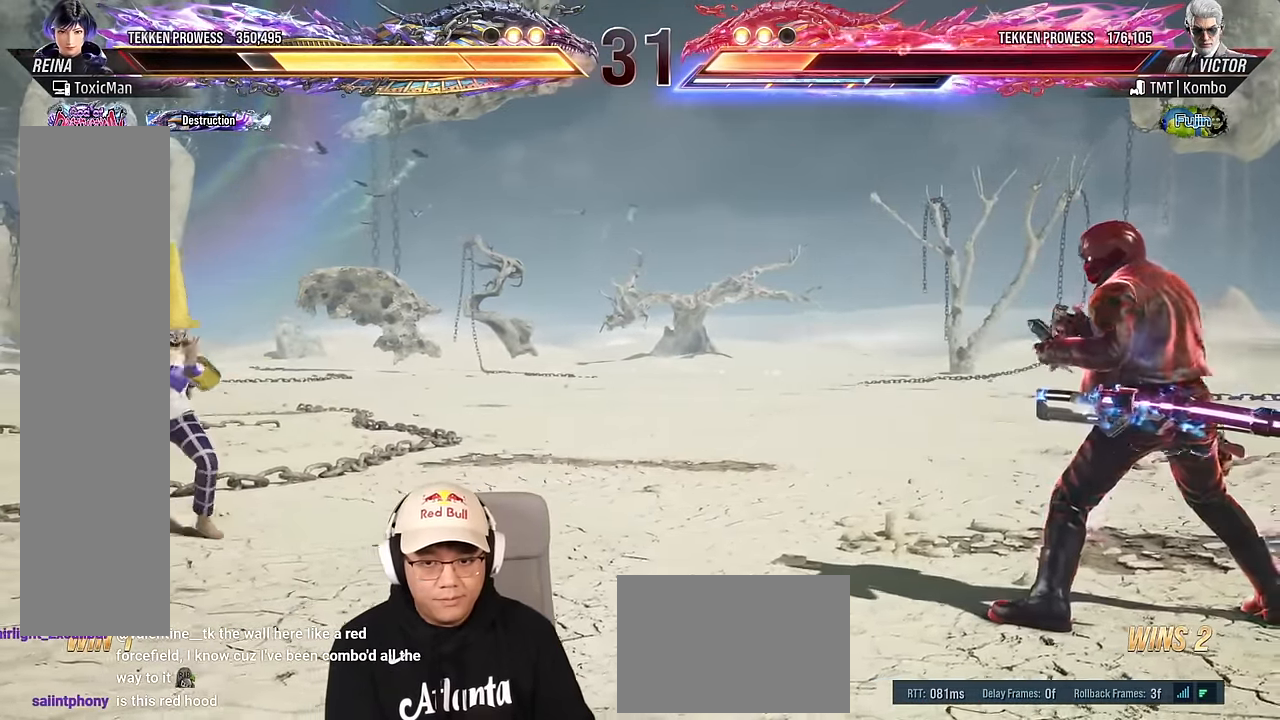
{"buttons": [], "left_stick": "left", "events": [[300, "left_stick", "left"], [383, "left_stick", "center"], [433, "left_stick", "left"]]}
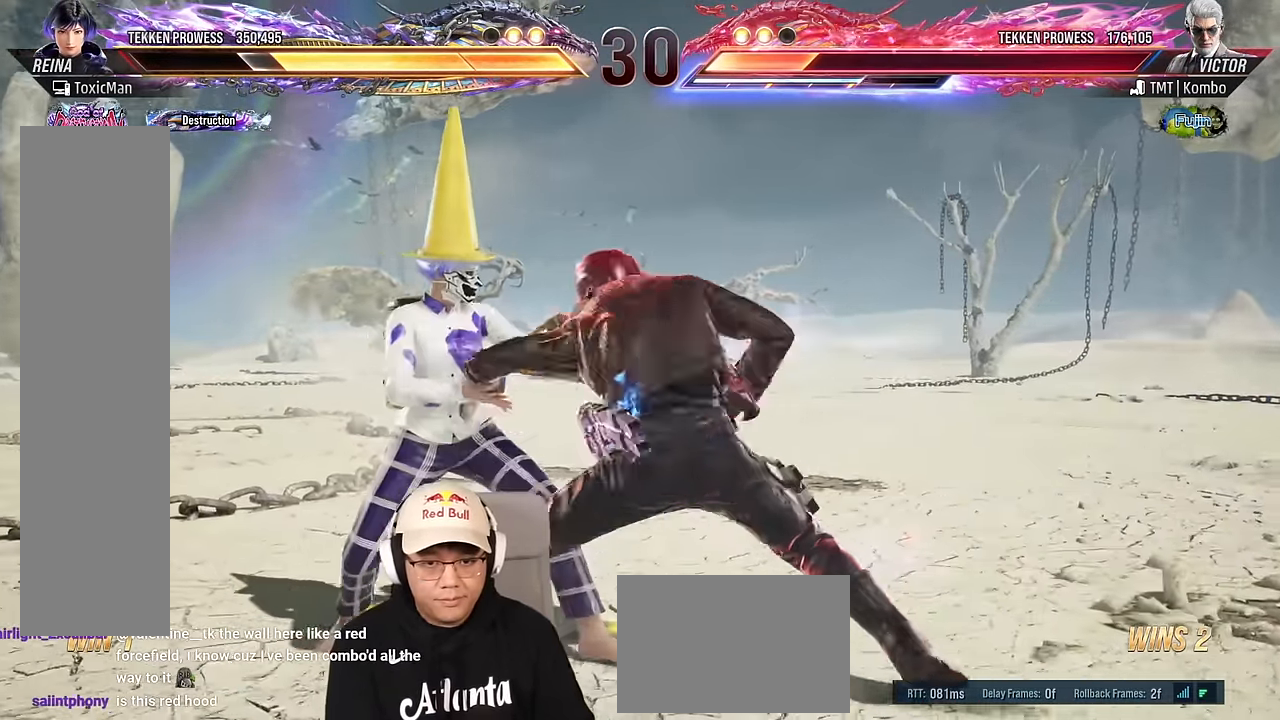
{"buttons": [], "left_stick": "center", "events": [[284, "left_stick", "center"]]}
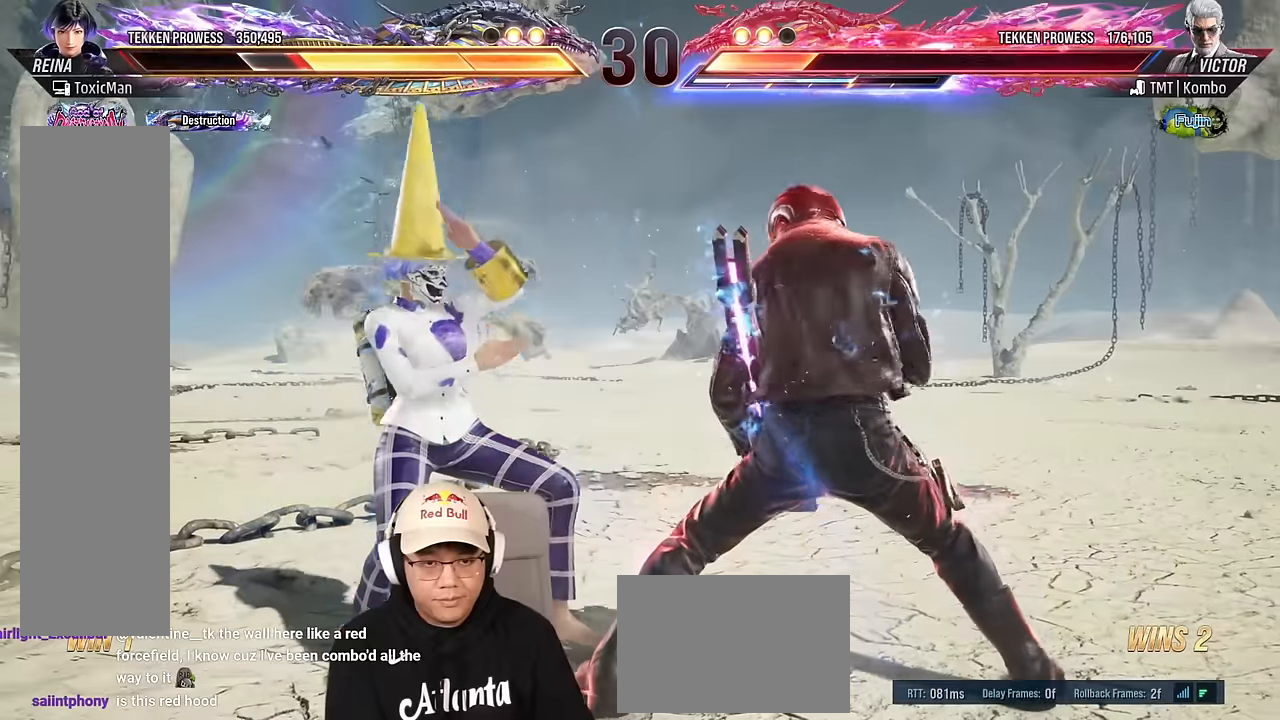
{"buttons": [], "left_stick": "left", "events": [[150, "left_stick", "left"], [267, "left_stick", "center"], [317, "left_stick", "left"]]}
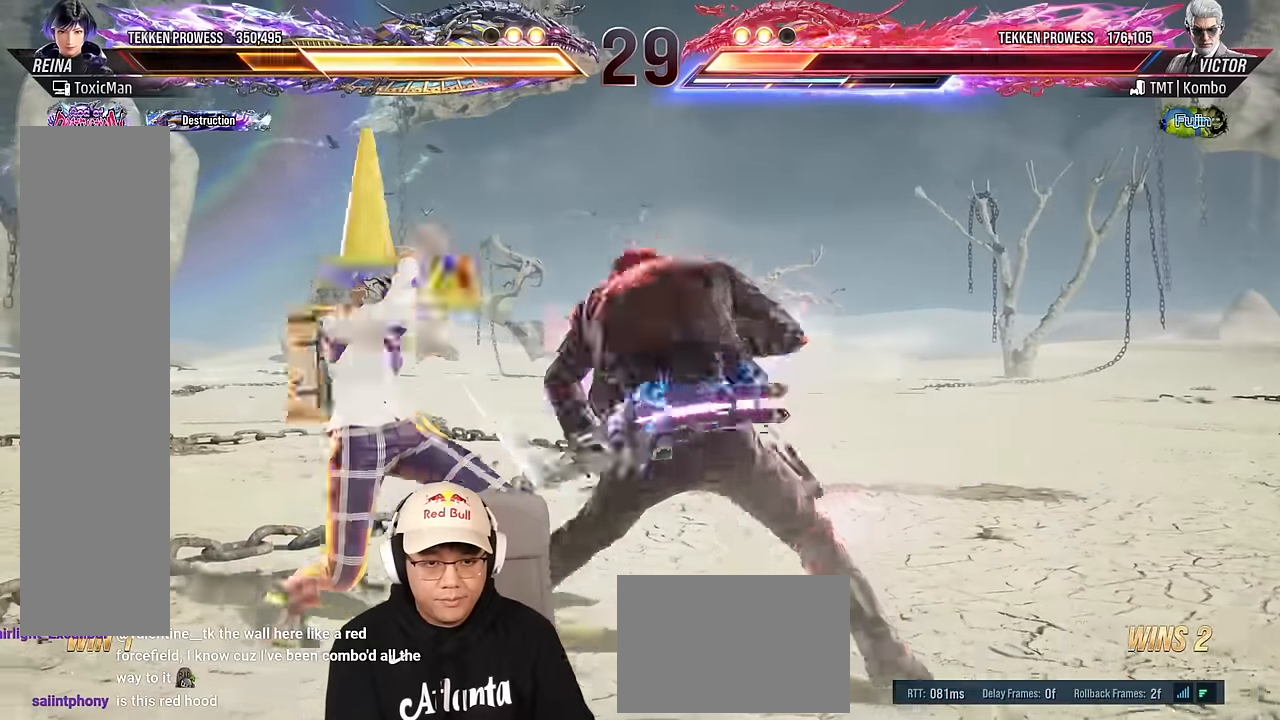
{"buttons": [], "left_stick": "center", "events": [[467, "left_stick", "center"]]}
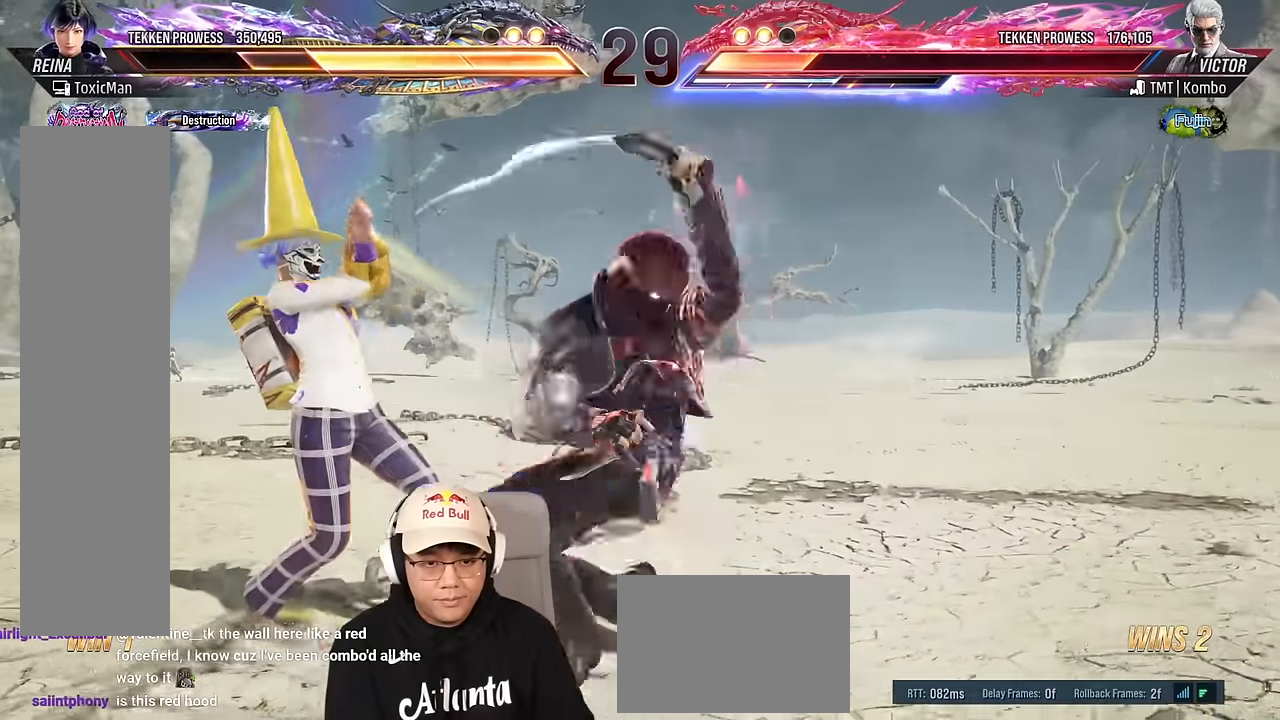
{"buttons": [], "left_stick": "down-left", "events": [[150, "left_stick", "down-left"], [167, "SQUARE", "down"], [250, "SQUARE", "up"], [267, "TRIANGLE", "down"], [334, "TRIANGLE", "up"]]}
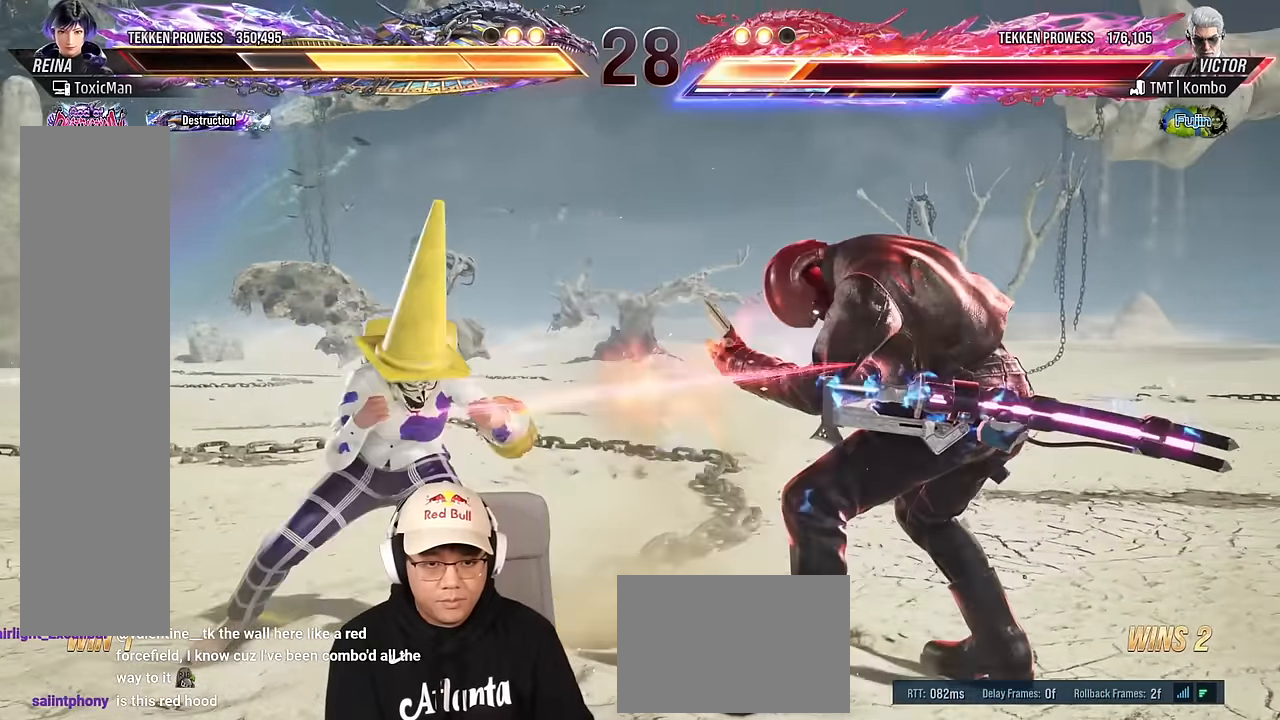
{"buttons": [], "left_stick": "right", "events": [[50, "left_stick", "center"], [134, "left_stick", "right"], [200, "left_stick", "center"], [267, "left_stick", "right"], [300, "TRIANGLE", "down"], [500, "TRIANGLE", "up"]]}
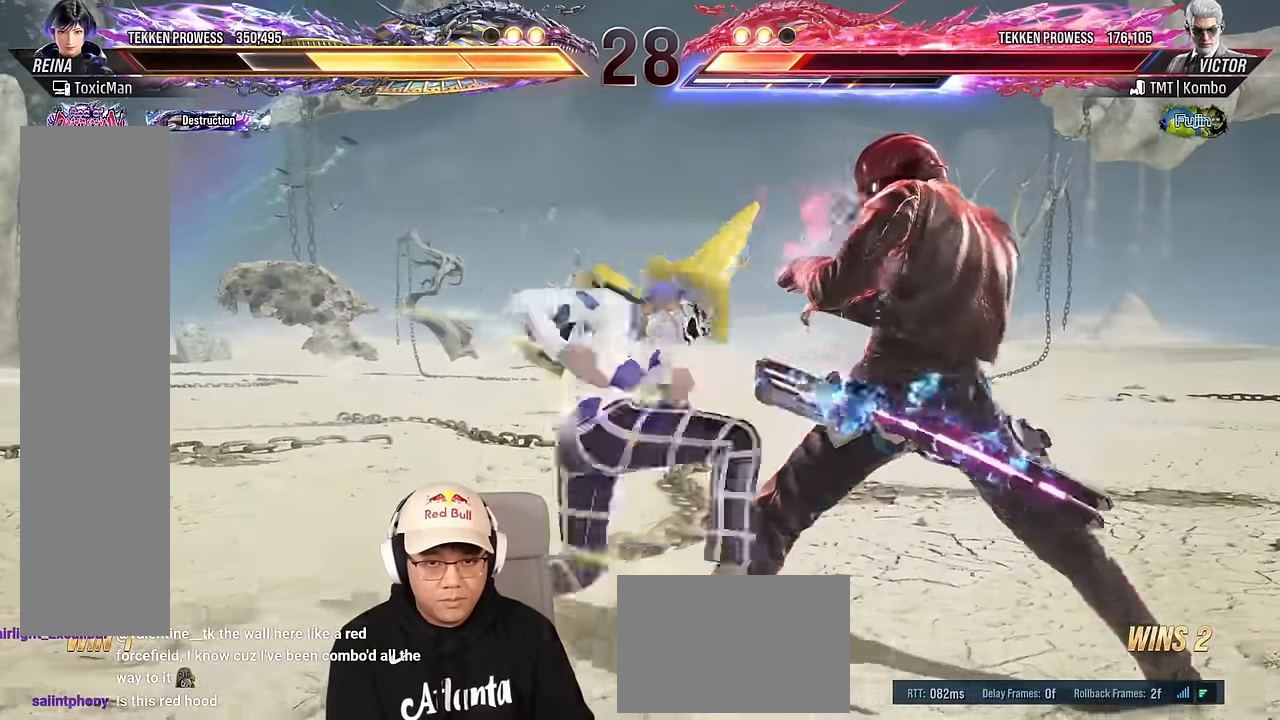
{"buttons": [], "left_stick": "right", "events": [[284, "CIRCLE", "down"], [300, "CROSS", "down"], [450, "CROSS", "up"], [467, "CIRCLE", "up"]]}
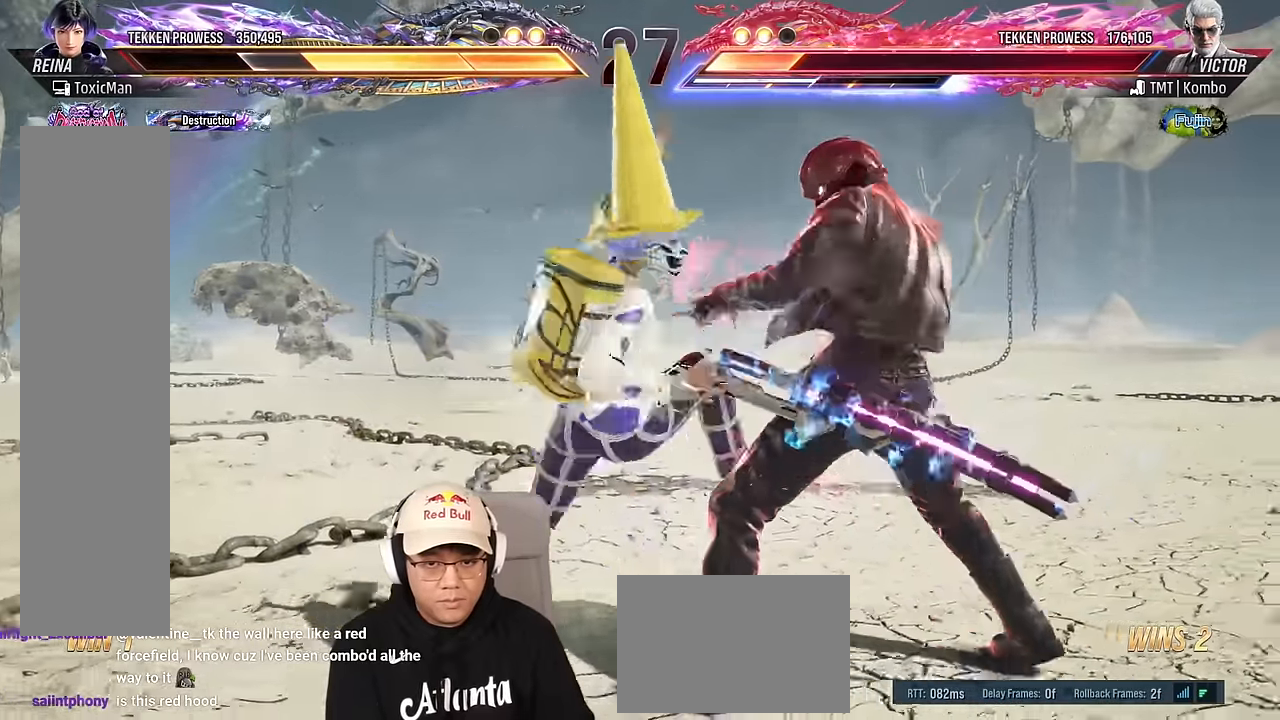
{"buttons": [], "left_stick": "center", "events": [[17, "left_stick", "center"], [150, "TRIANGLE", "down"], [200, "SQUARE", "down"], [234, "TRIANGLE", "up"], [250, "SQUARE", "up"]]}
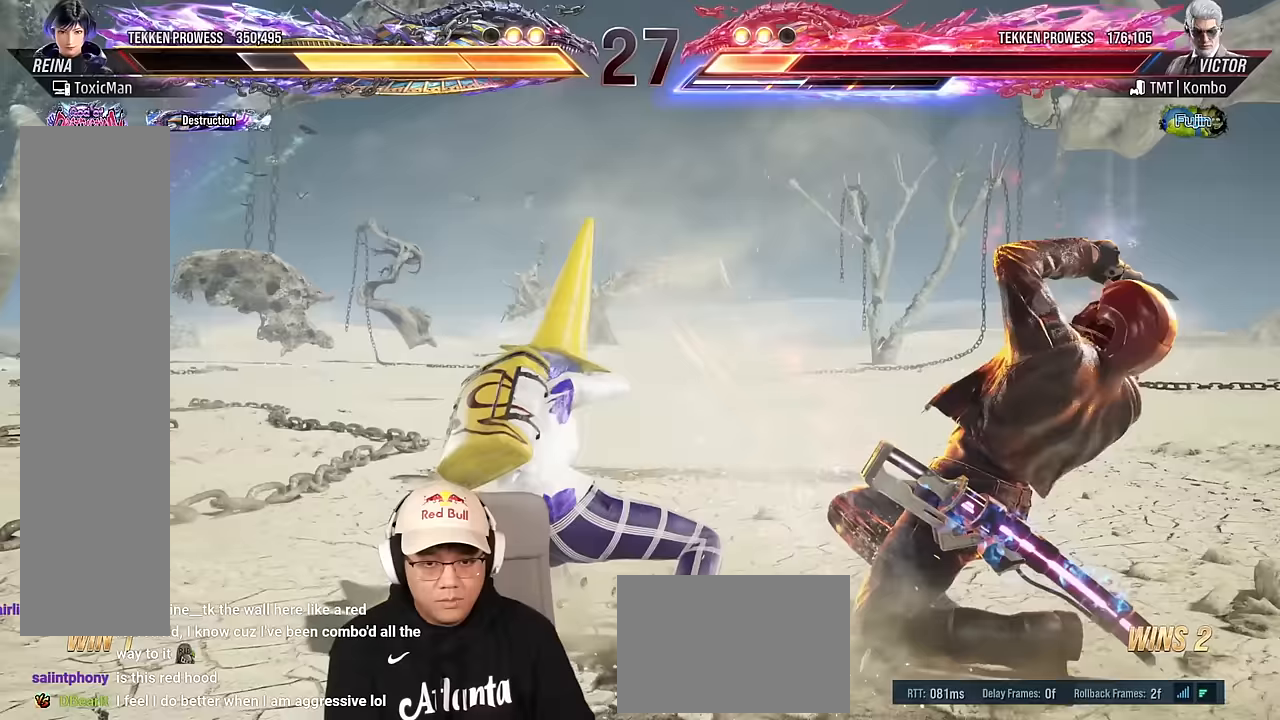
{"buttons": [], "left_stick": "center", "events": [[217, "left_stick", "right"], [267, "SQUARE", "down"], [400, "left_stick", "center"], [417, "SQUARE", "up"]]}
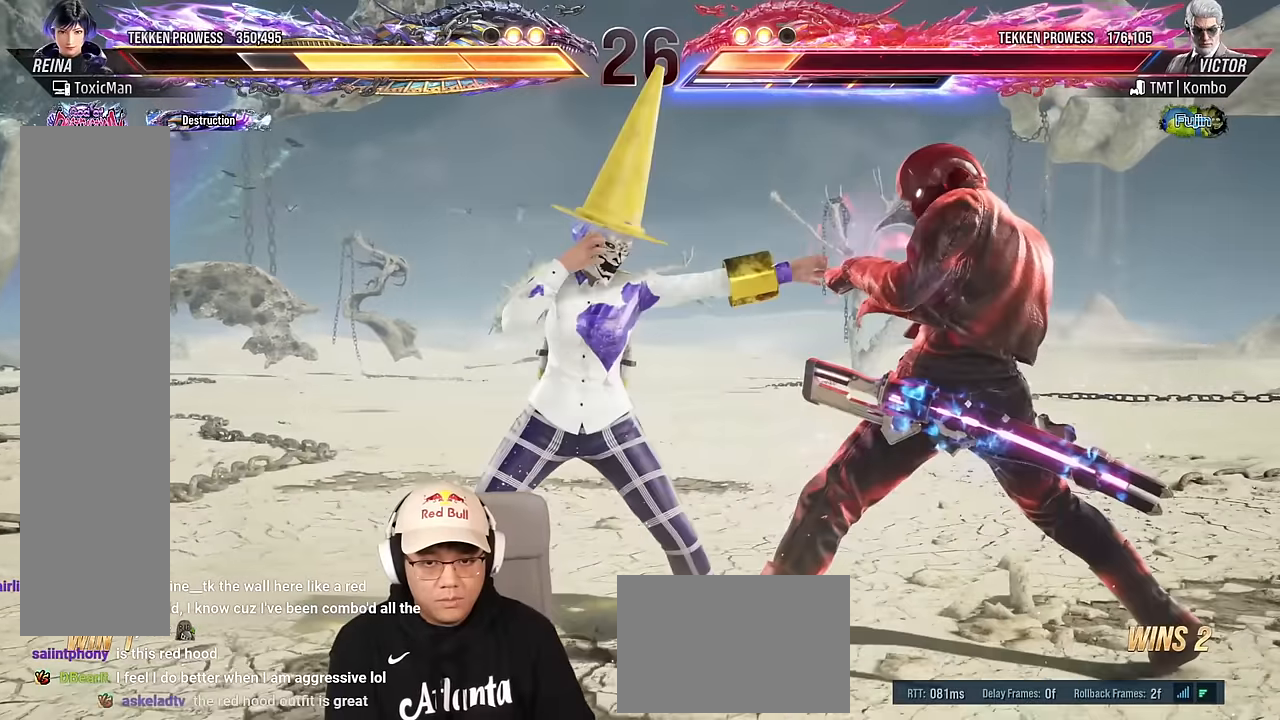
{"buttons": [], "left_stick": "left", "events": [[83, "left_stick", "right"], [167, "left_stick", "center"], [250, "left_stick", "right"], [367, "left_stick", "left"]]}
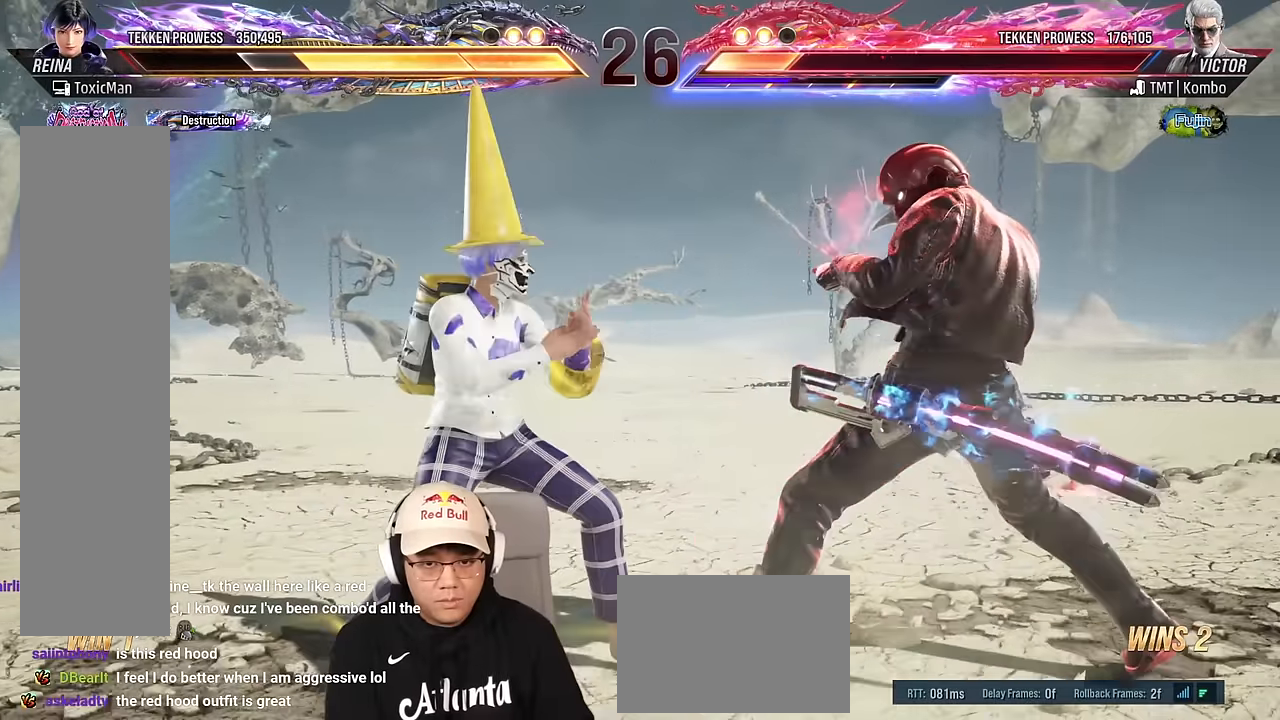
{"buttons": ["TRIANGLE"], "left_stick": "center", "events": [[83, "left_stick", "right"], [183, "TRIANGLE", "down"], [183, "left_stick", "down-right"], [383, "left_stick", "center"]]}
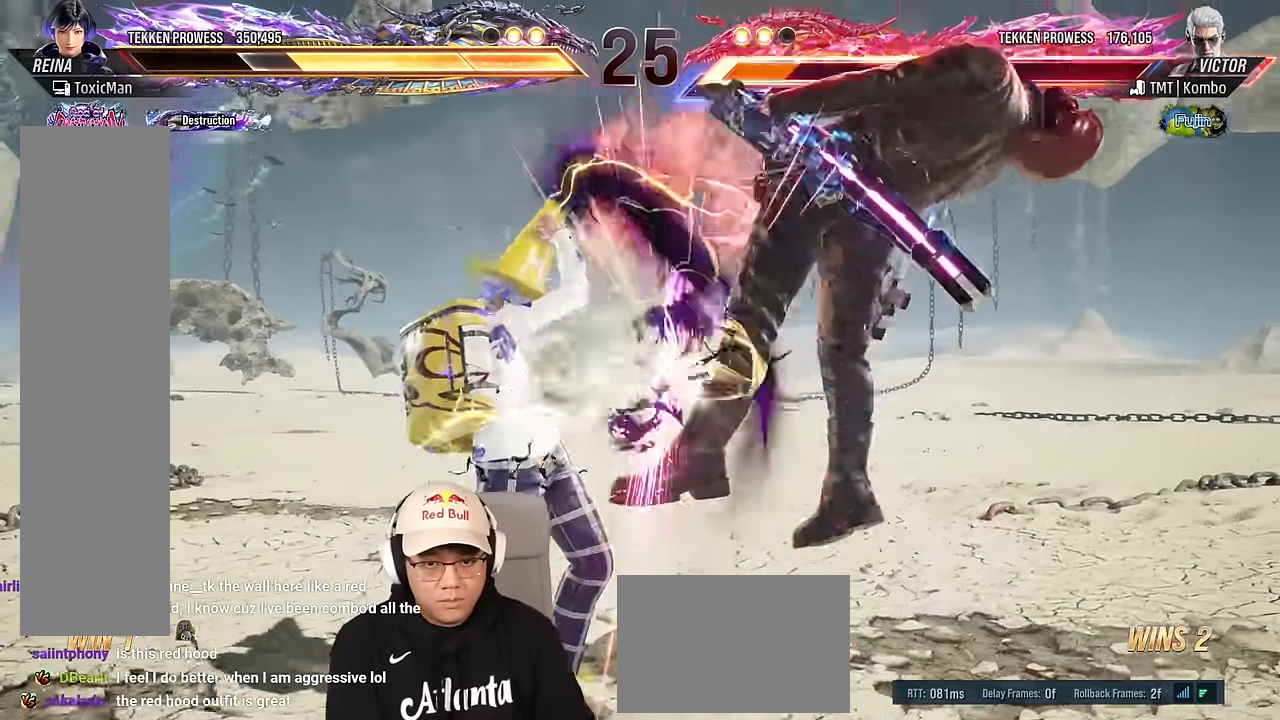
{"buttons": [], "left_stick": "right", "events": [[133, "TRIANGLE", "up"], [133, "left_stick", "right"], [200, "left_stick", "center"], [267, "left_stick", "right"], [300, "TRIANGLE", "down"], [450, "TRIANGLE", "up"]]}
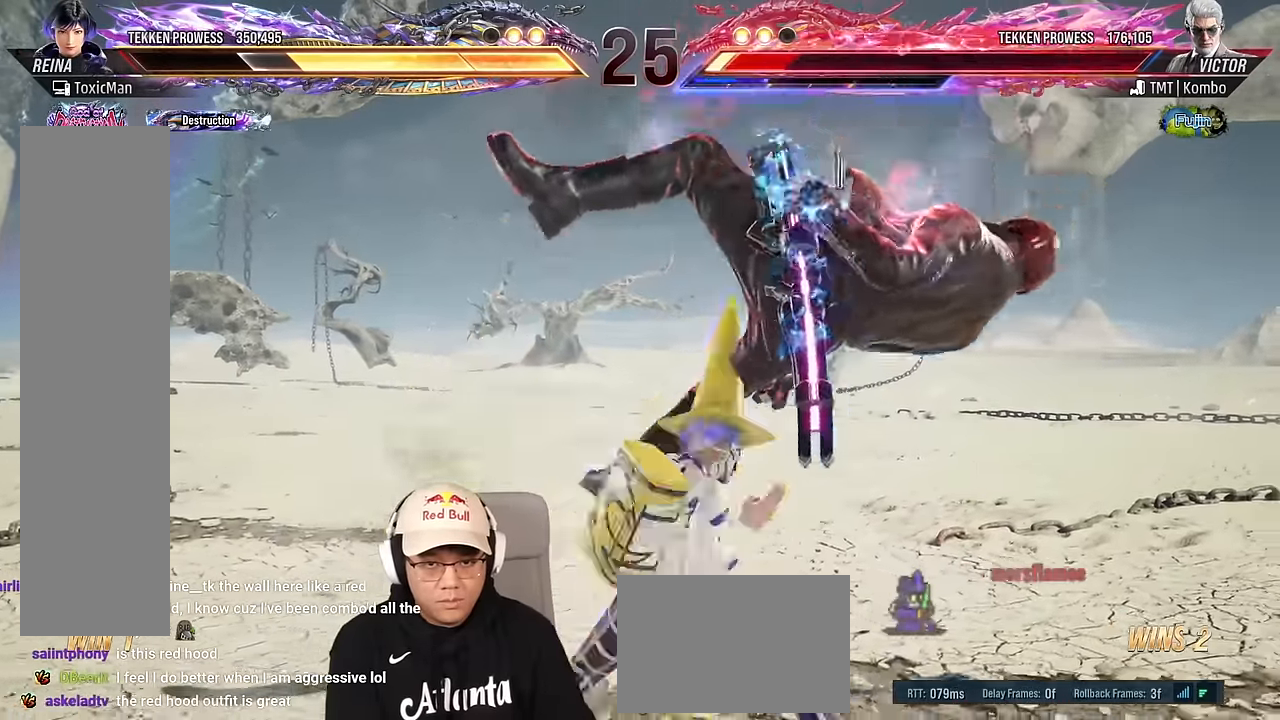
{"buttons": [], "left_stick": "right", "events": [[283, "TRIANGLE", "down"], [467, "TRIANGLE", "up"]]}
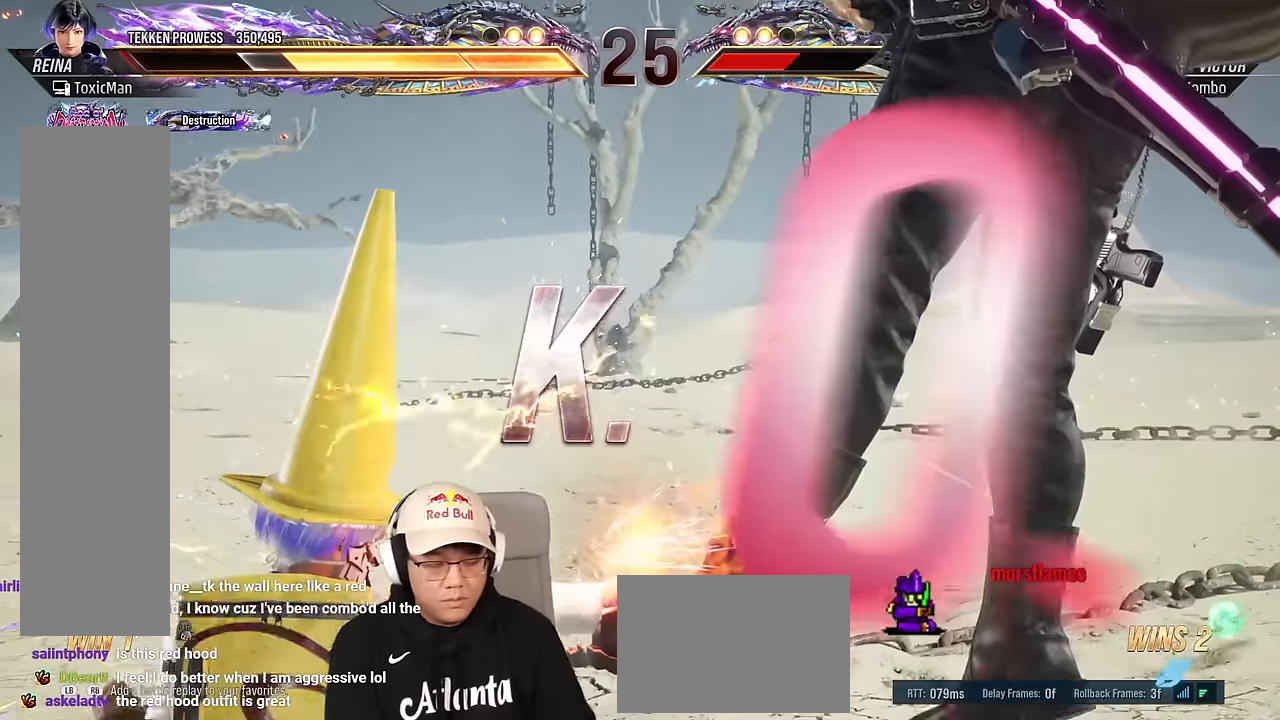
{"buttons": [], "left_stick": "right", "events": [[350, "TRIANGLE", "down"], [483, "TRIANGLE", "up"]]}
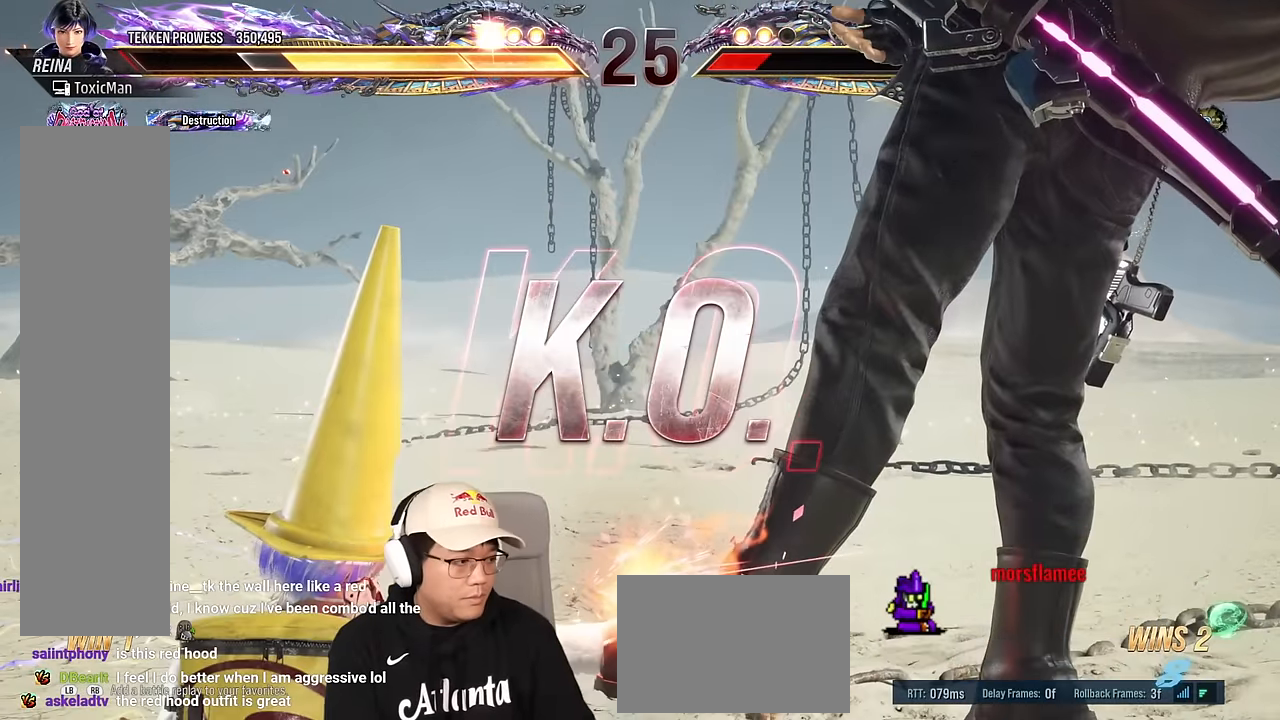
{"buttons": [], "left_stick": "right", "events": [[183, "TRIANGLE", "down"], [250, "TRIANGLE", "up"]]}
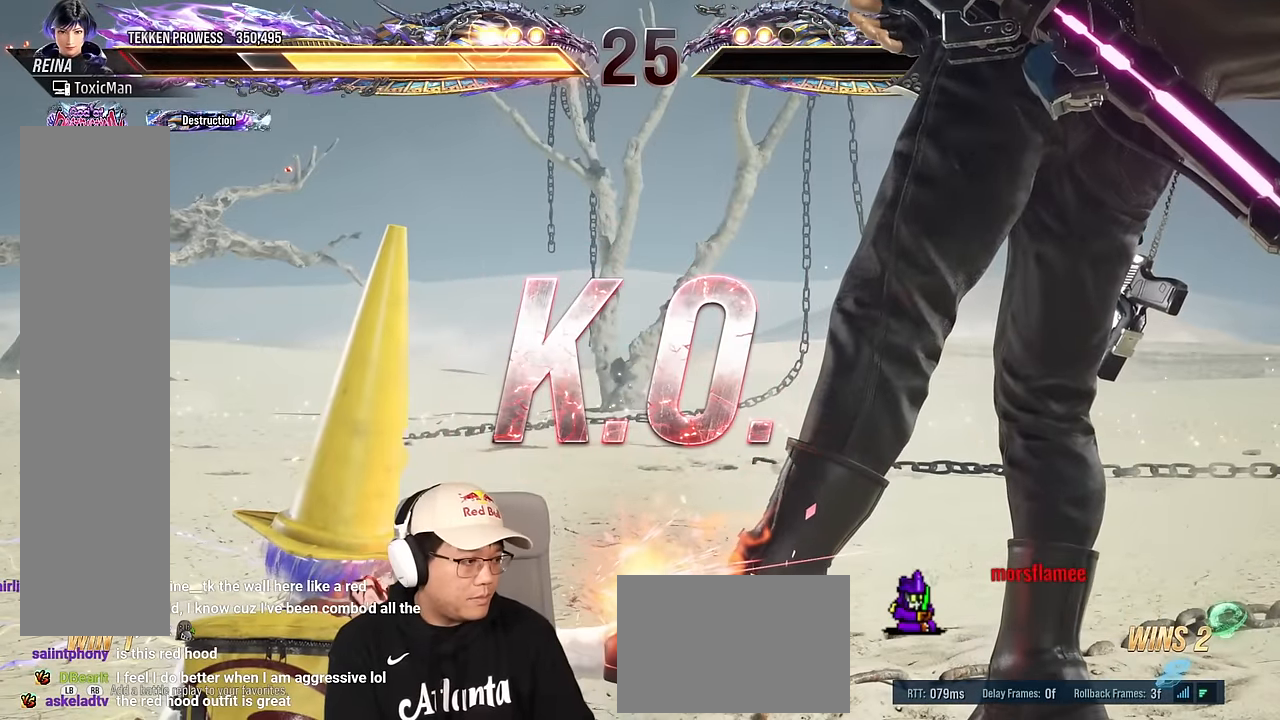
{"buttons": ["TRIANGLE"], "left_stick": "right", "events": [[67, "TRIANGLE", "down"], [133, "TRIANGLE", "up"], [183, "TRIANGLE", "down"], [300, "TRIANGLE", "up"], [417, "TRIANGLE", "down"]]}
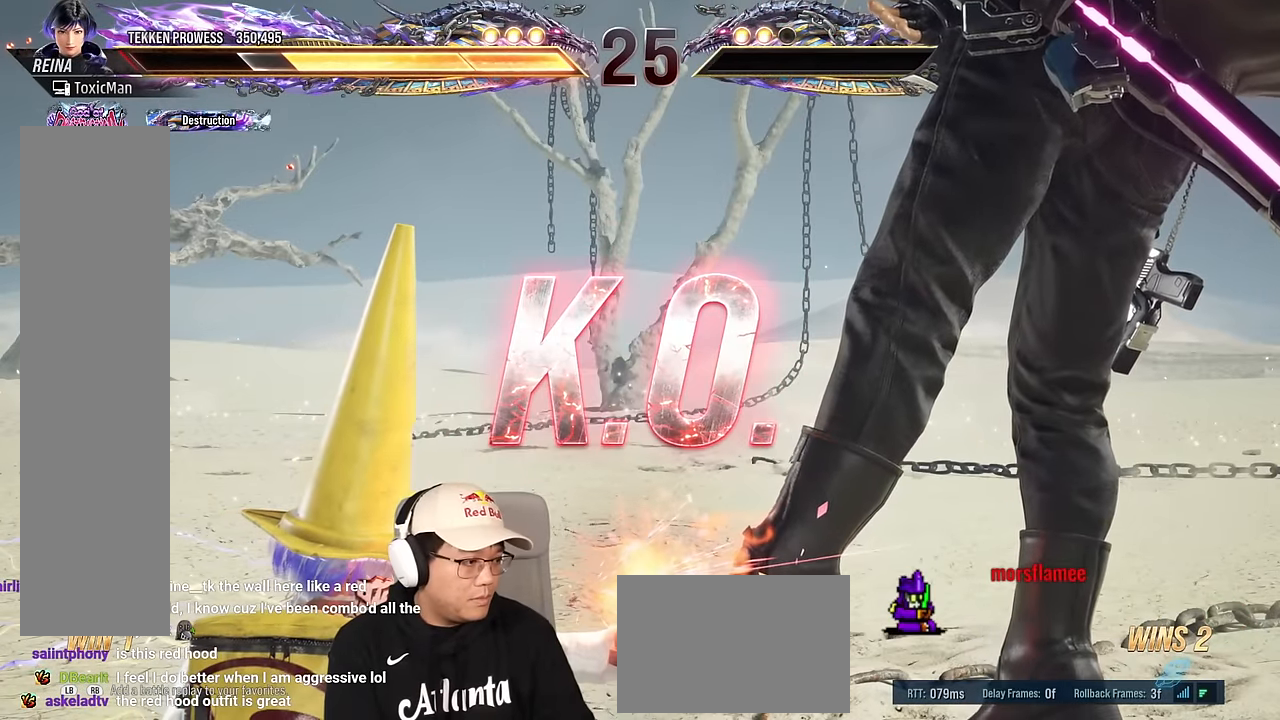
{"buttons": [], "left_stick": "right", "events": [[167, "TRIANGLE", "up"], [283, "TRIANGLE", "down"], [350, "TRIANGLE", "up"]]}
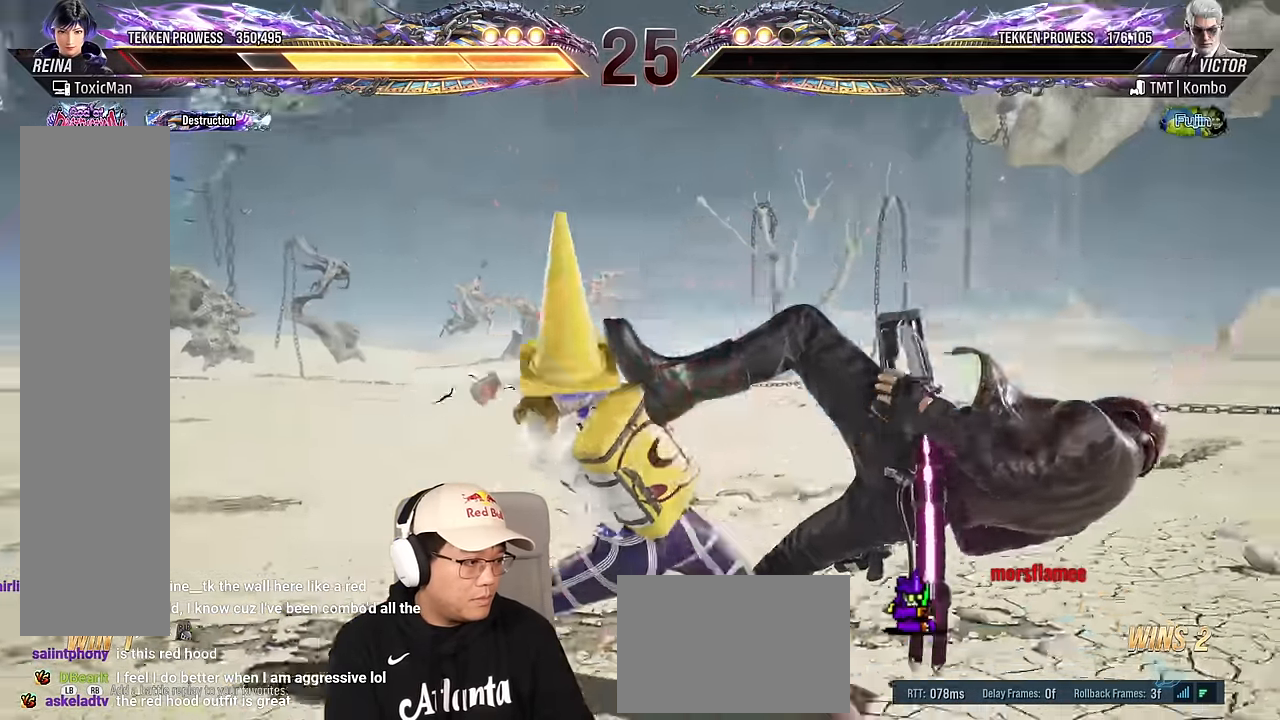
{"buttons": [], "left_stick": "center", "events": [[33, "left_stick", "center"], [67, "TRIANGLE", "down"], [283, "TRIANGLE", "up"], [433, "left_stick", "right"], [500, "left_stick", "center"]]}
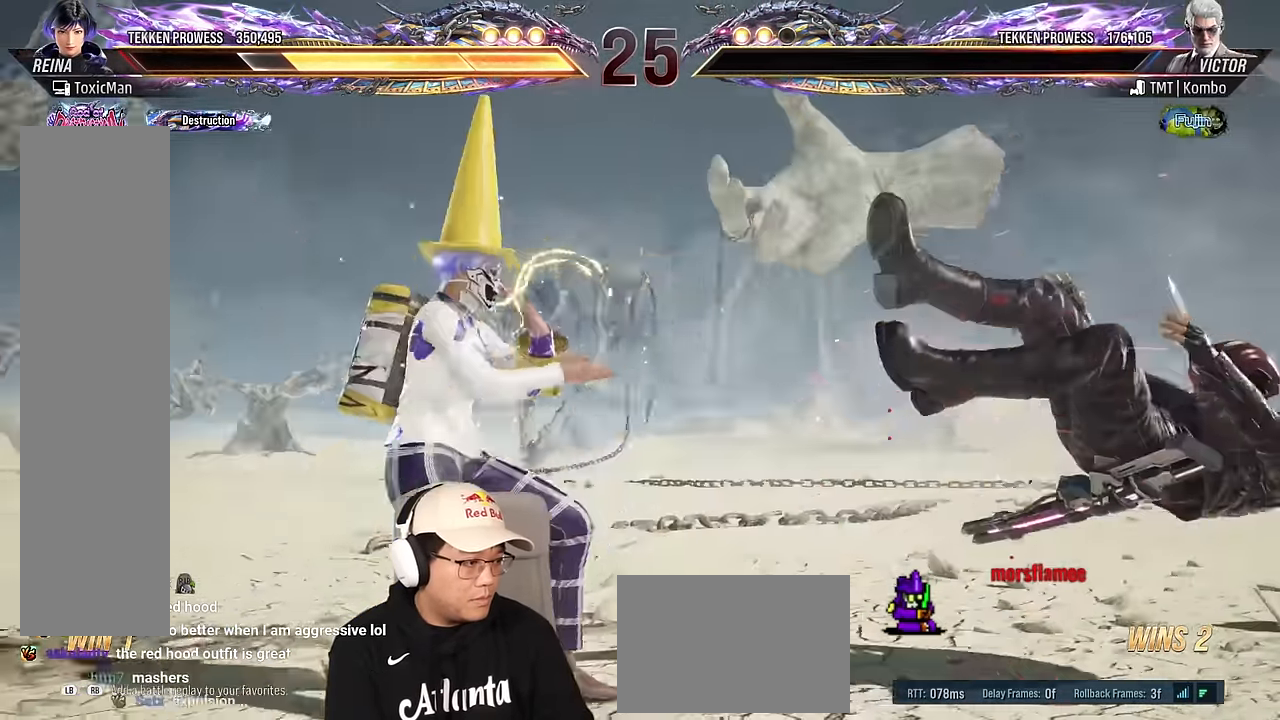
{"buttons": ["TRIANGLE"], "left_stick": "center", "events": [[100, "left_stick", "right"], [284, "TRIANGLE", "down"], [284, "left_stick", "down-right"], [400, "TRIANGLE", "up"], [450, "left_stick", "center"], [500, "TRIANGLE", "down"]]}
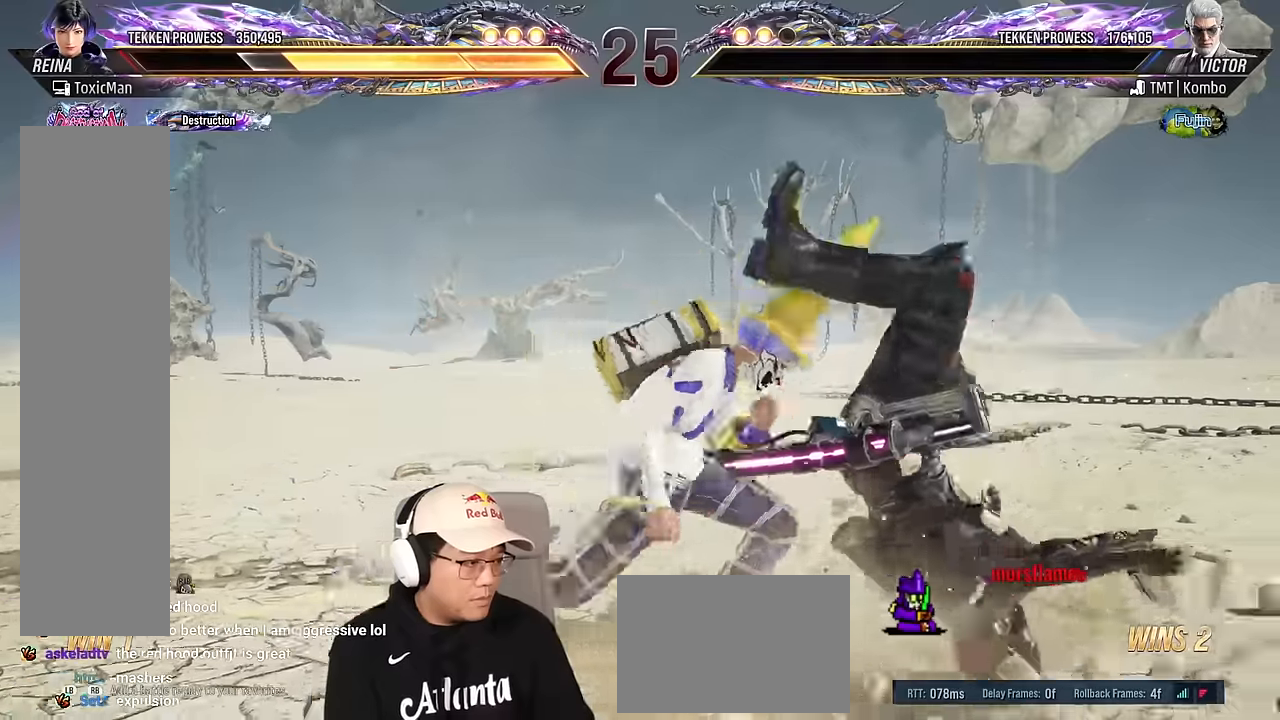
{"buttons": [], "left_stick": "center", "events": [[250, "left_stick", "left"], [267, "TRIANGLE", "up"], [350, "left_stick", "center"]]}